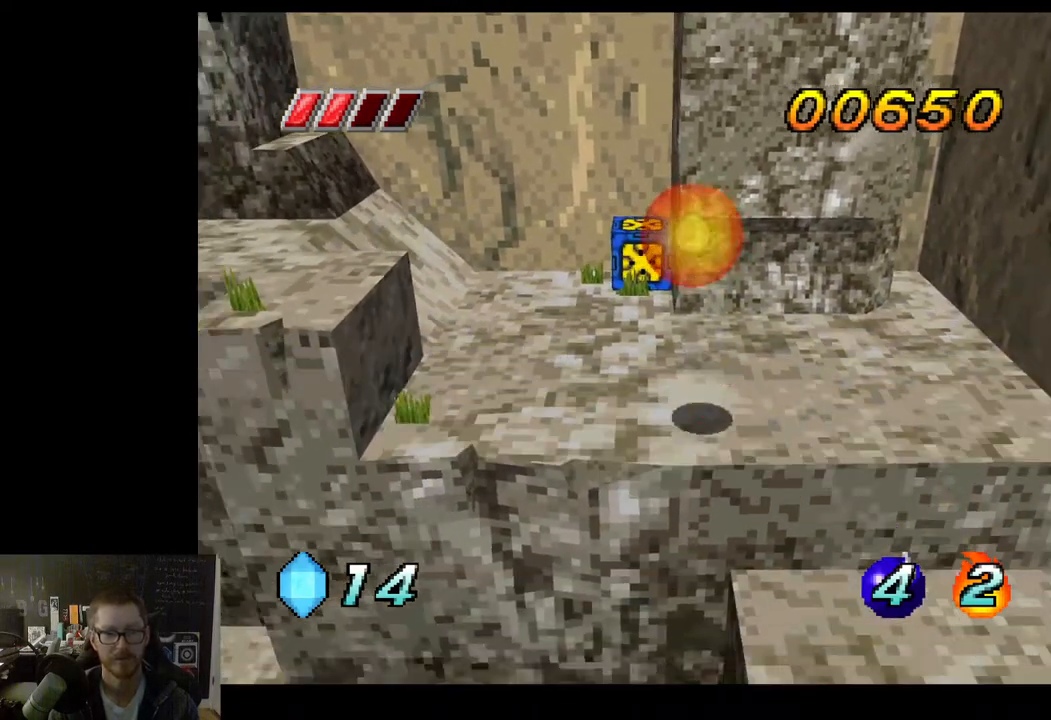
Gameplay with a controller (Xbox layout); each line is a JSON object with the inputs held at the frame after it. "events" lists button and stick changes between this image and that frame as [ms after this image, input, new state], when the widget could be followed in between.
{"buttons": [], "left_stick": "center", "right_stick": "center", "events": [[50, "left_stick", "center"], [200, "left_stick", "up-left"], [400, "left_stick", "center"]]}
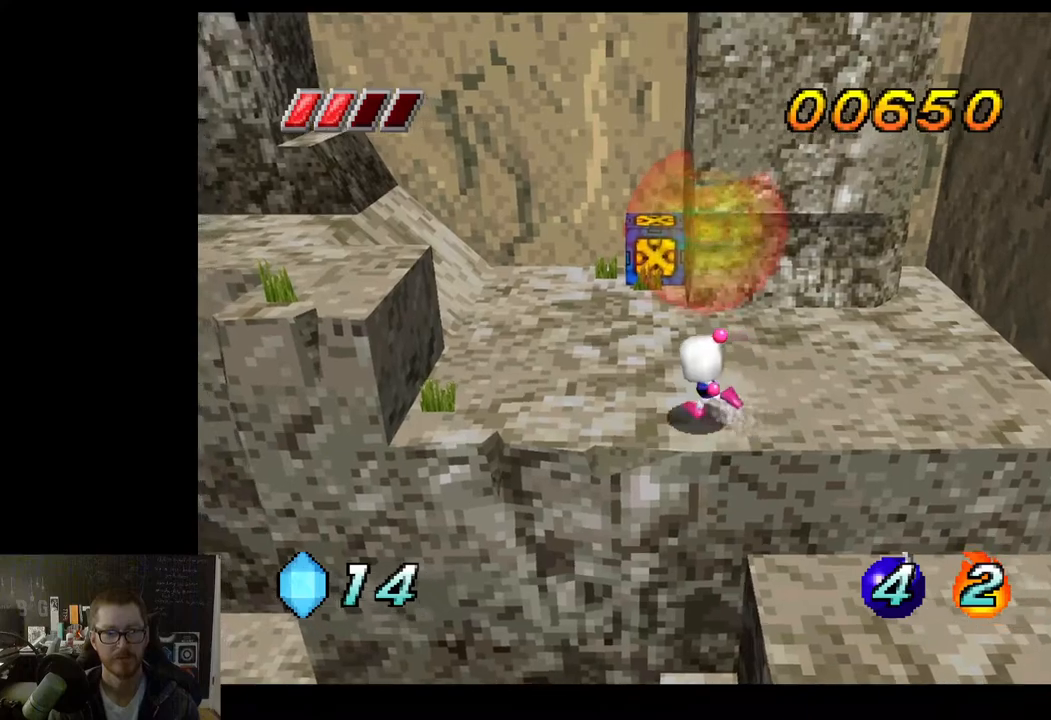
{"buttons": [], "left_stick": "center", "right_stick": "center", "events": [[100, "left_stick", "up-left"], [233, "left_stick", "up"], [250, "A", "down"], [267, "X", "down"], [350, "A", "up"], [350, "X", "up"], [350, "left_stick", "center"]]}
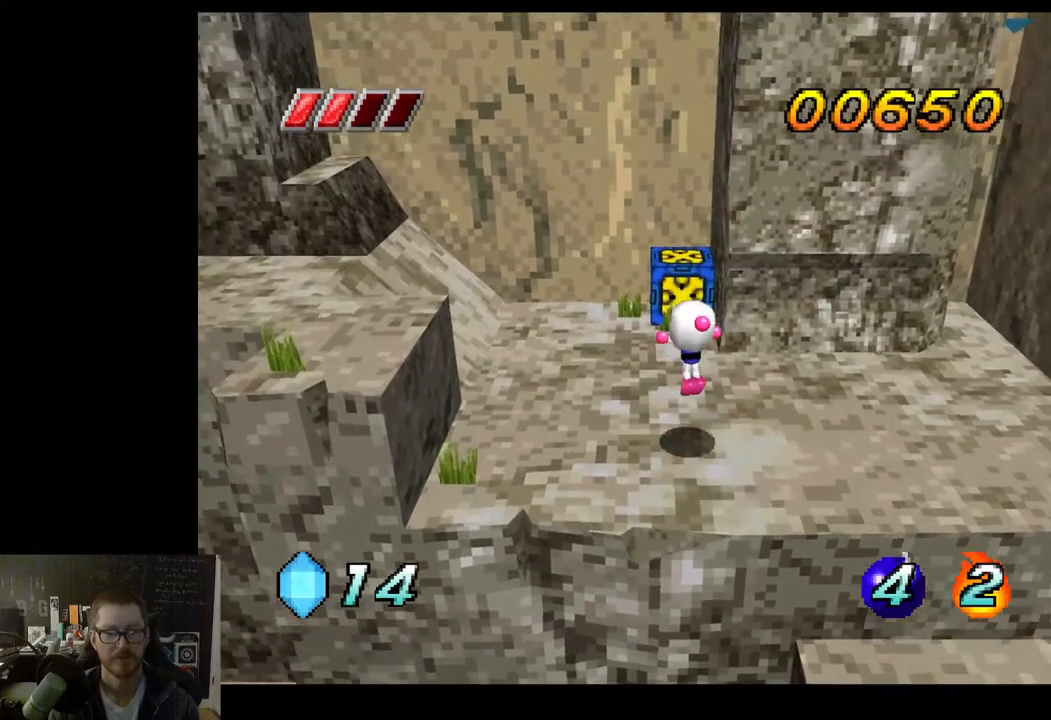
{"buttons": [], "left_stick": "center", "right_stick": "center", "events": []}
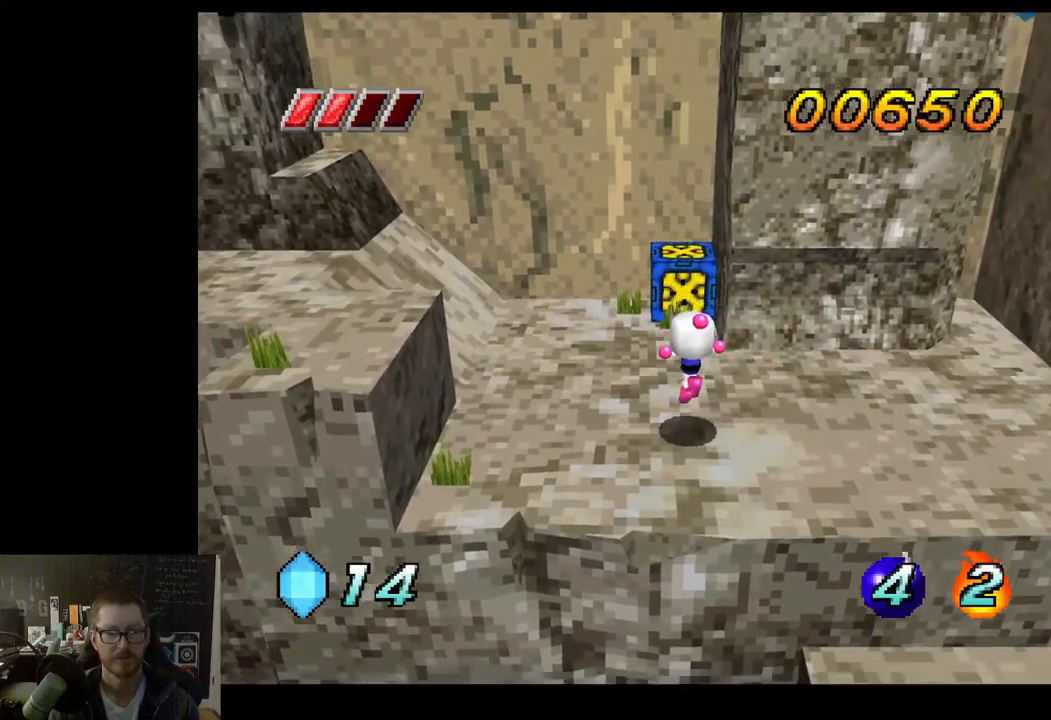
{"buttons": [], "left_stick": "center", "right_stick": "center", "events": [[100, "X", "down"], [233, "X", "up"]]}
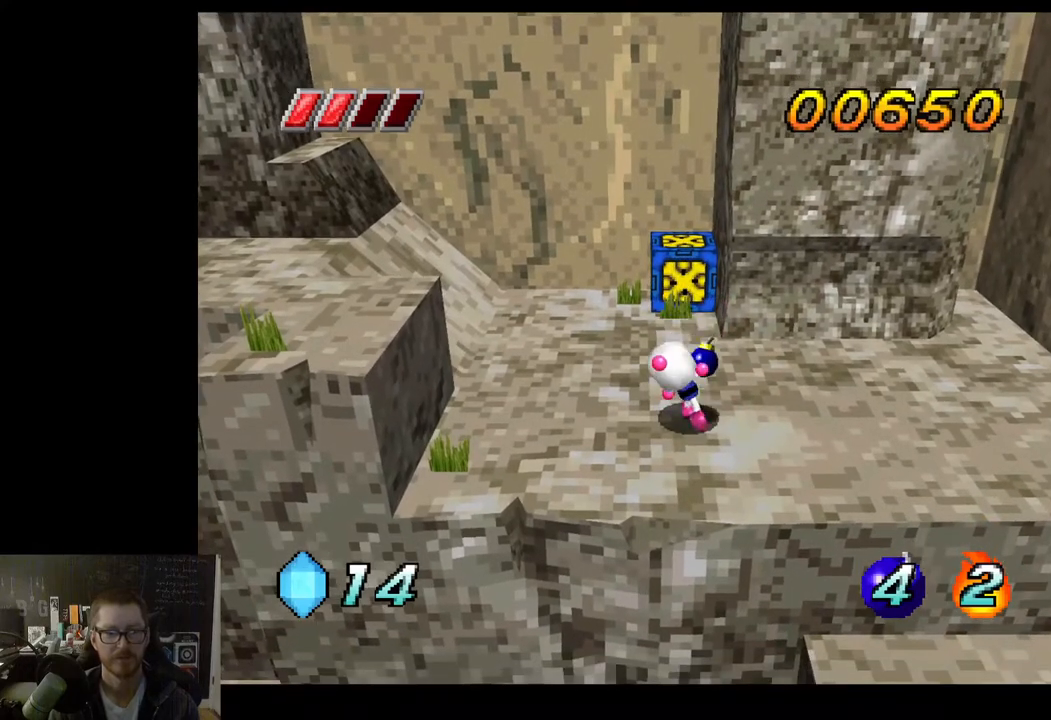
{"buttons": [], "left_stick": "center", "right_stick": "center", "events": []}
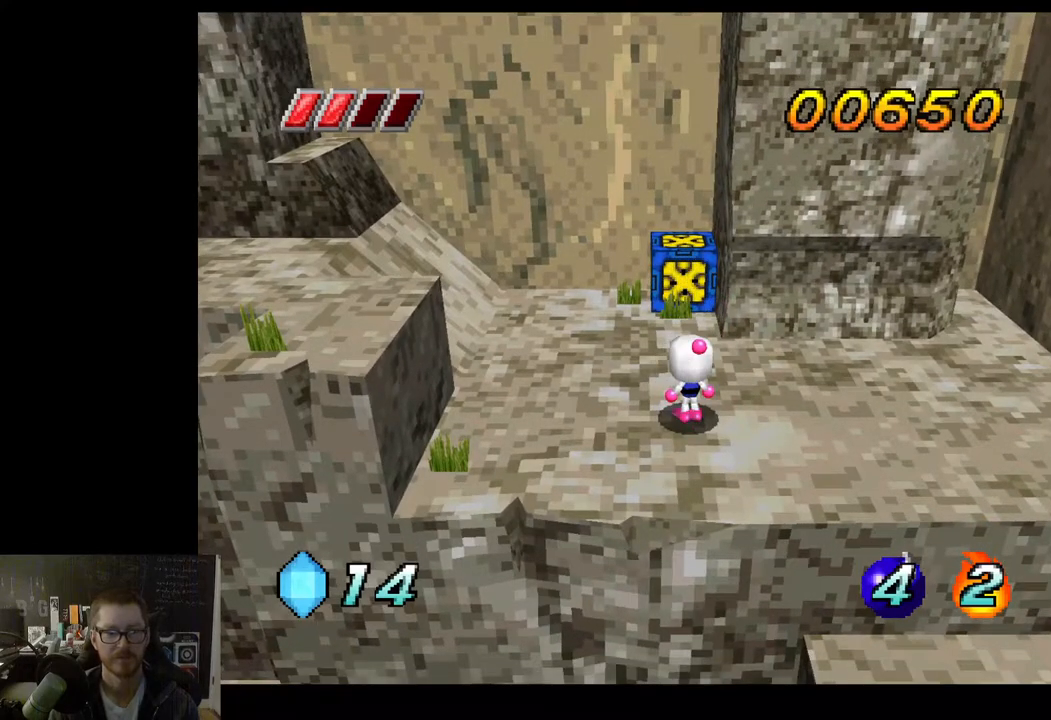
{"buttons": [], "left_stick": "center", "right_stick": "center", "events": []}
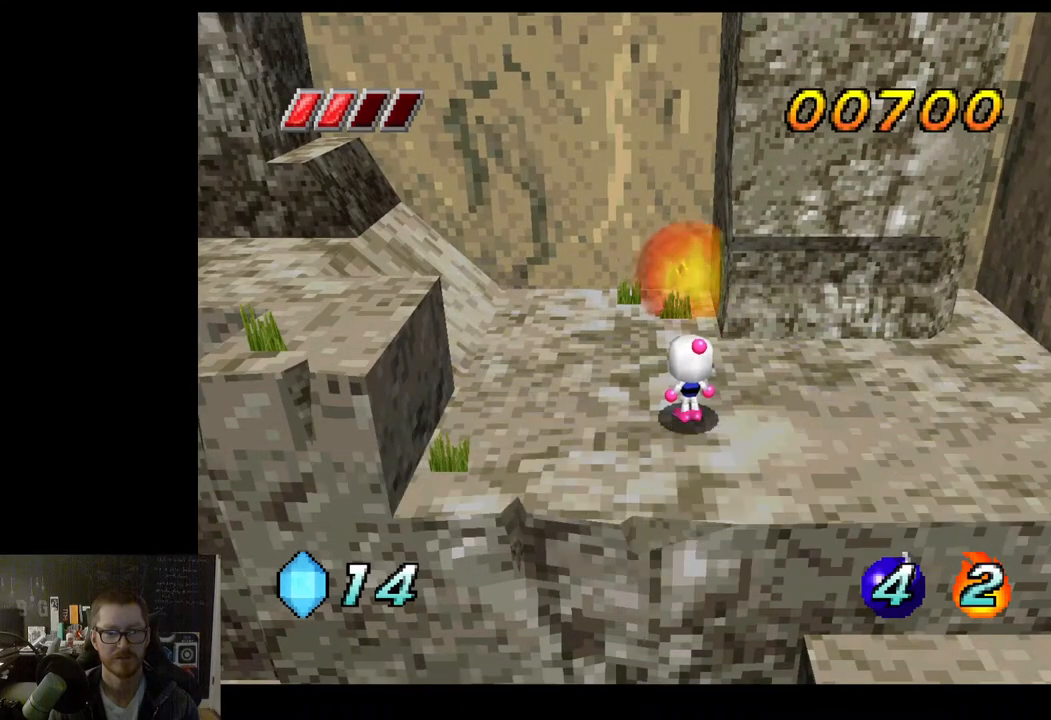
{"buttons": [], "left_stick": "up", "right_stick": "center", "events": [[417, "left_stick", "up"]]}
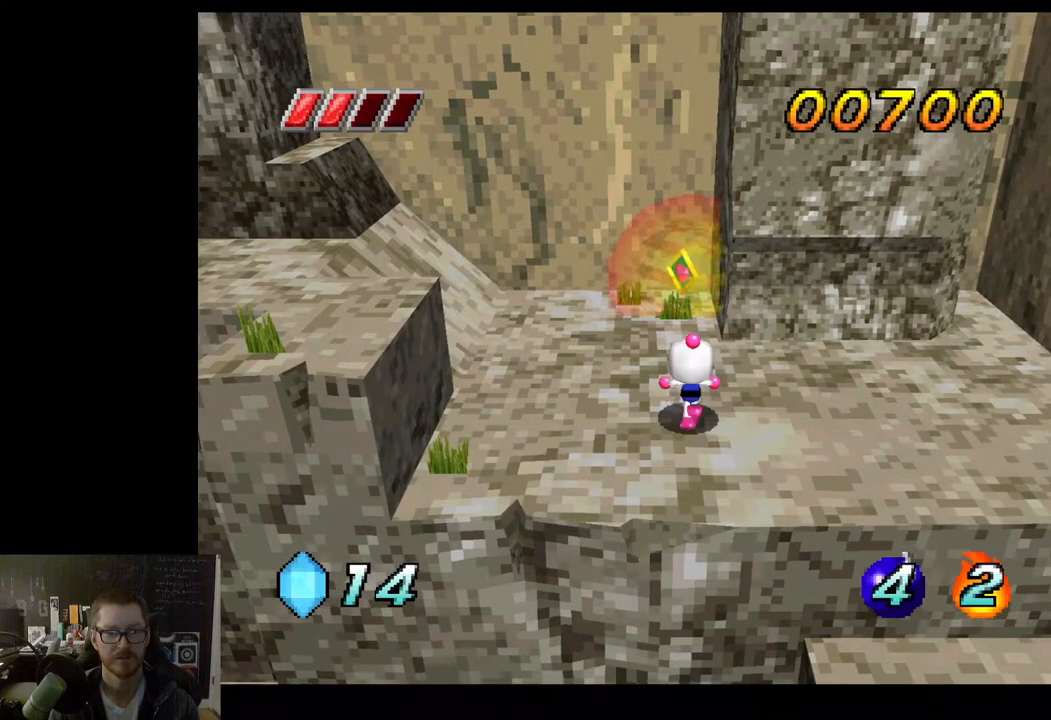
{"buttons": [], "left_stick": "up", "right_stick": "center", "events": []}
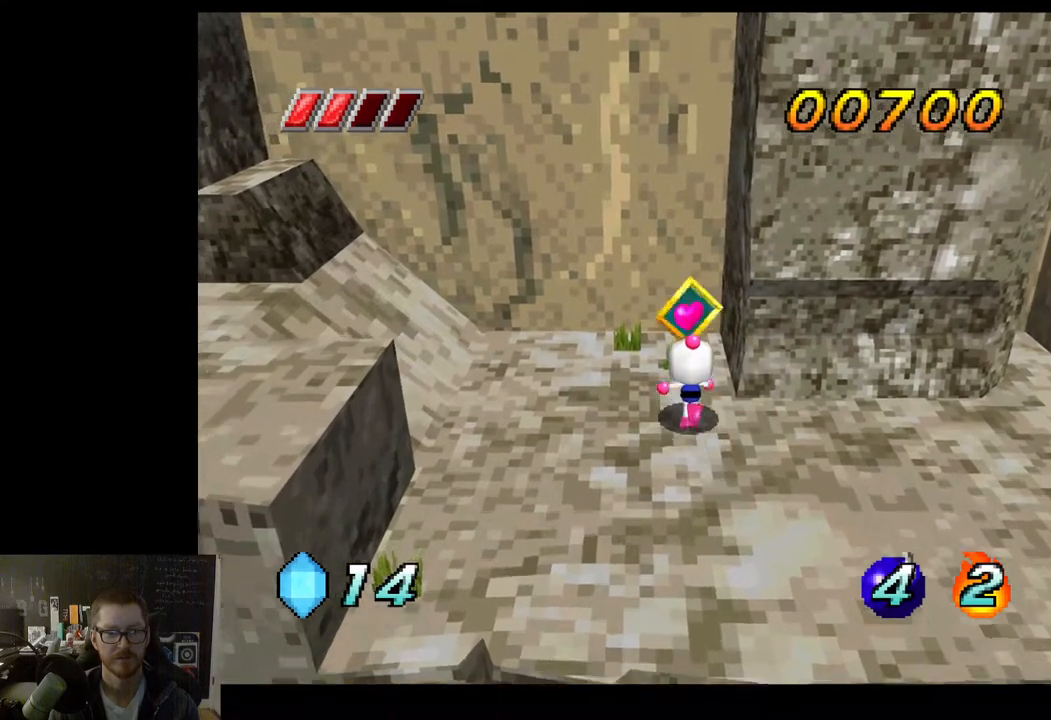
{"buttons": [], "left_stick": "left", "right_stick": "center", "events": [[367, "left_stick", "left"]]}
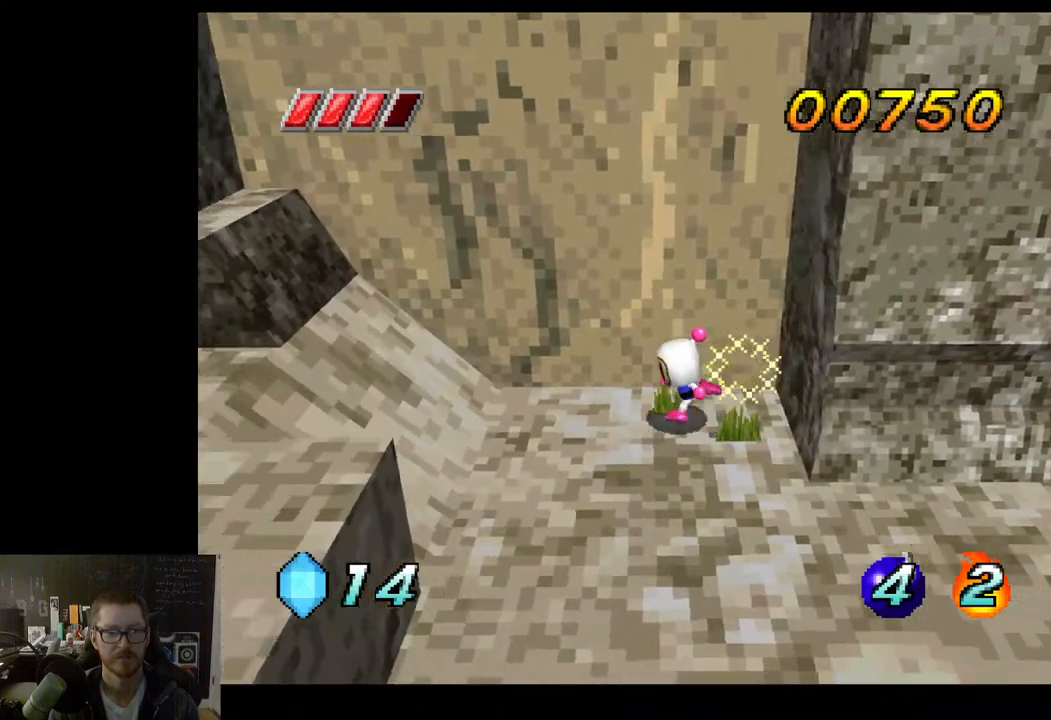
{"buttons": [], "left_stick": "down-left", "right_stick": "center", "events": [[33, "left_stick", "down-left"]]}
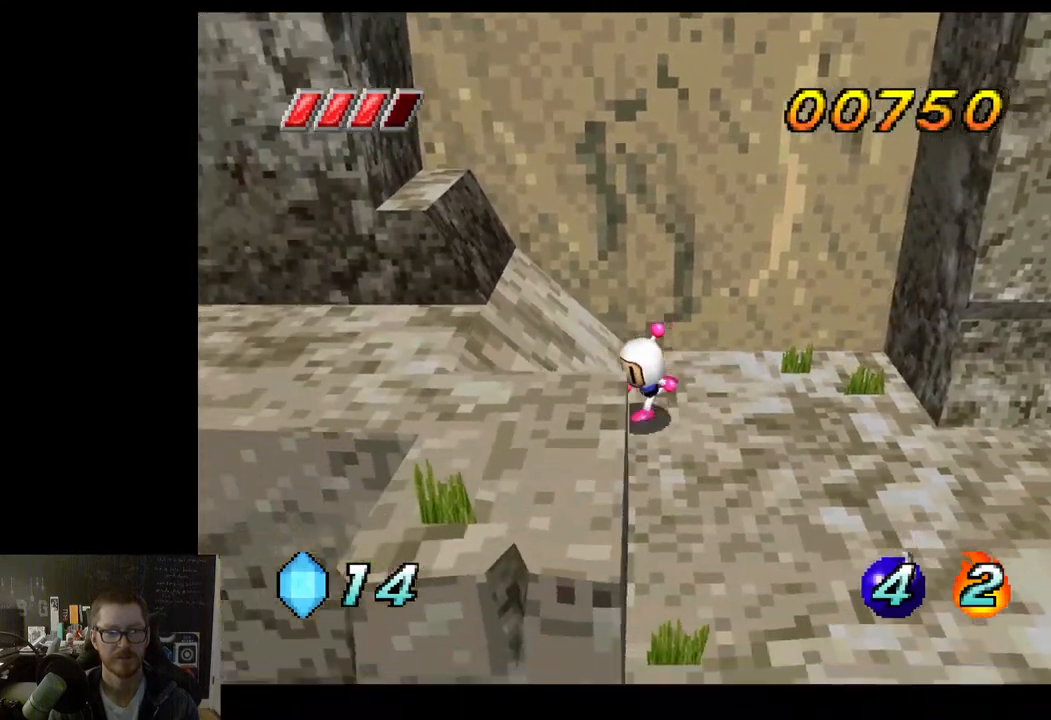
{"buttons": [], "left_stick": "down-left", "right_stick": "center", "events": []}
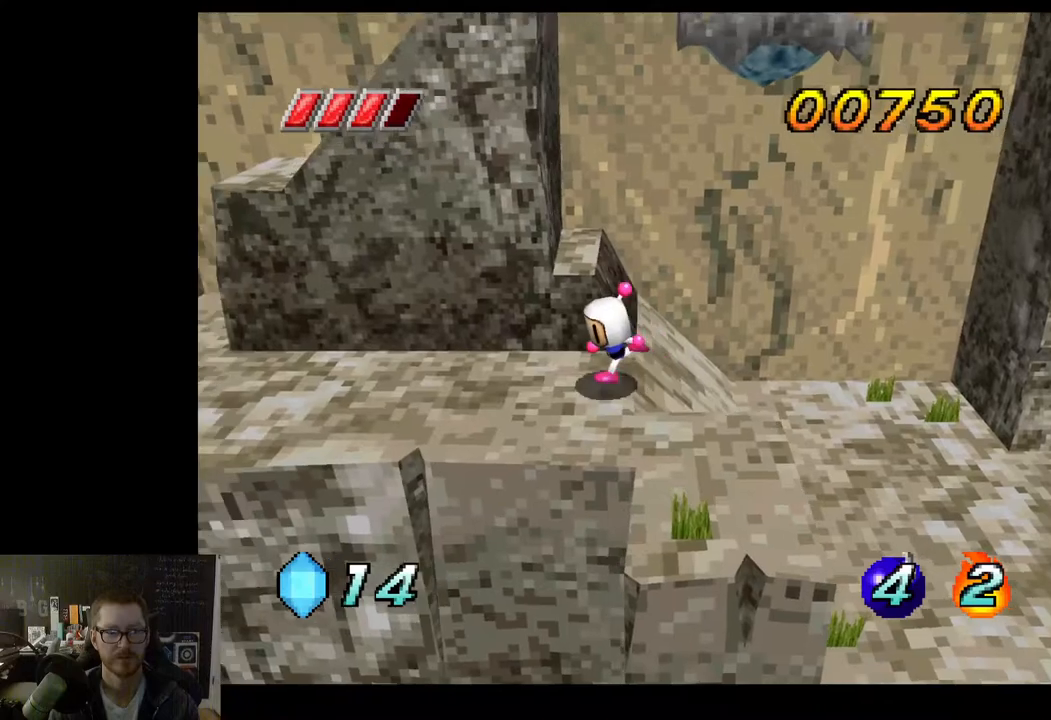
{"buttons": [], "left_stick": "left", "right_stick": "center", "events": [[300, "left_stick", "left"]]}
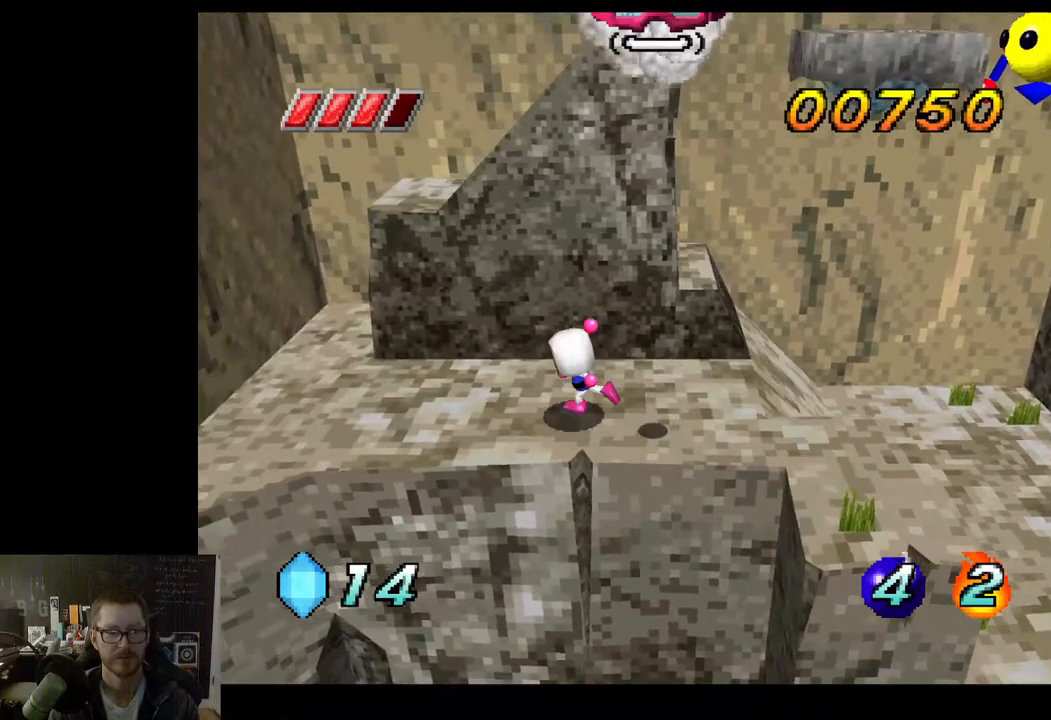
{"buttons": [], "left_stick": "left", "right_stick": "center", "events": []}
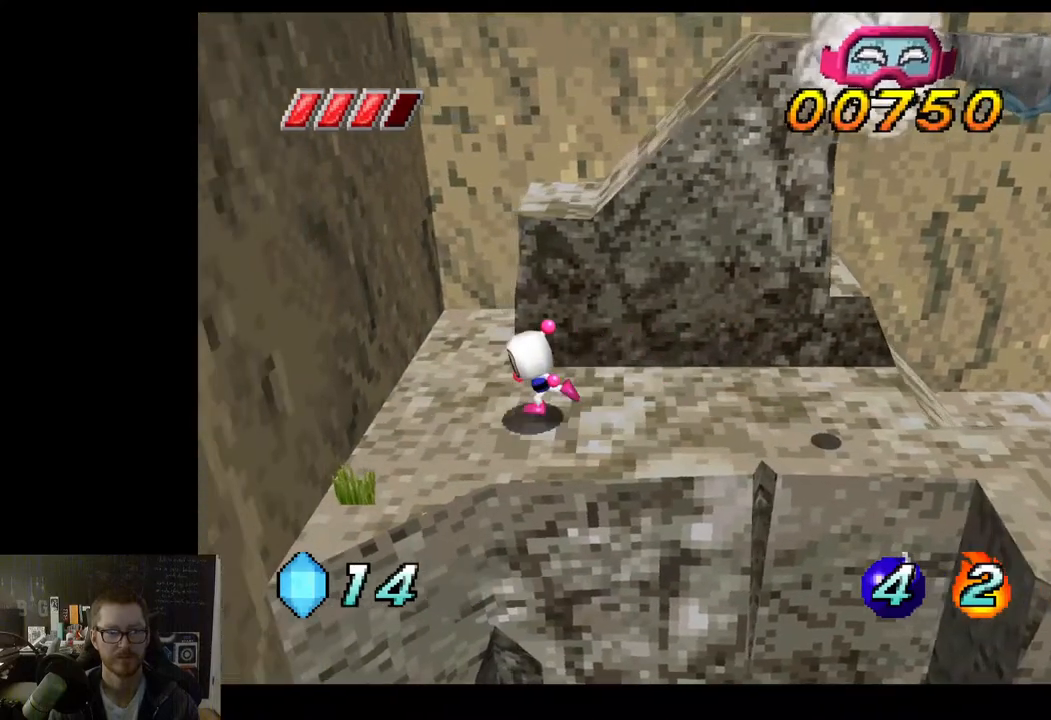
{"buttons": [], "left_stick": "center", "right_stick": "center", "events": [[133, "left_stick", "center"], [250, "left_stick", "right"], [417, "left_stick", "center"]]}
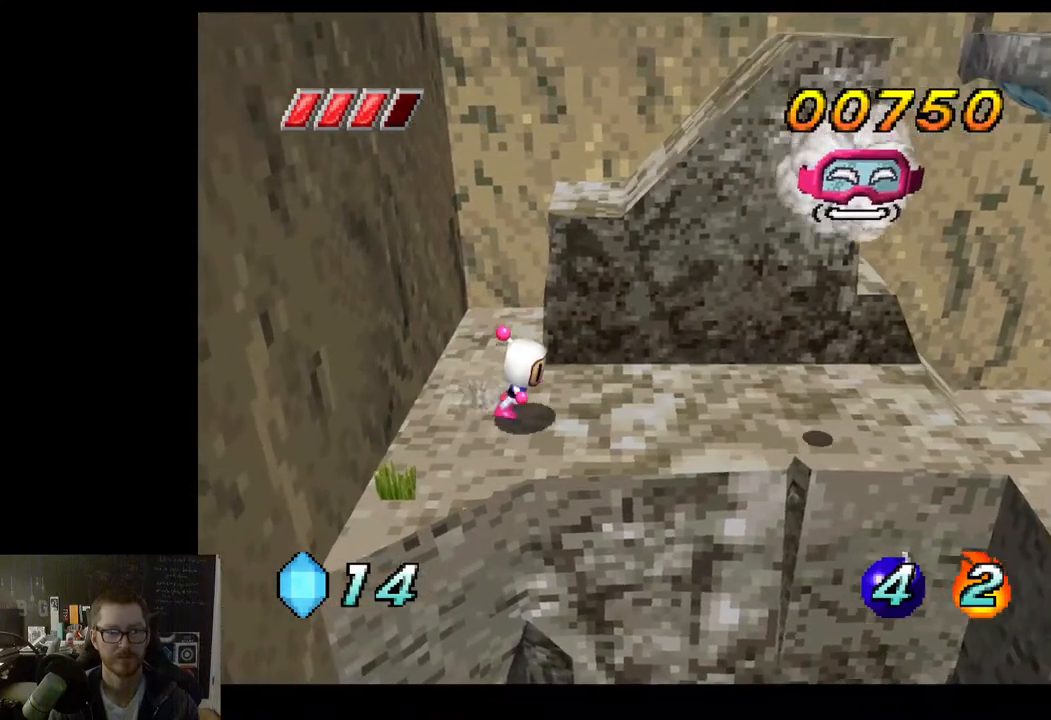
{"buttons": [], "left_stick": "center", "right_stick": "center", "events": [[83, "A", "down"], [150, "X", "down"], [217, "A", "up"], [267, "X", "up"]]}
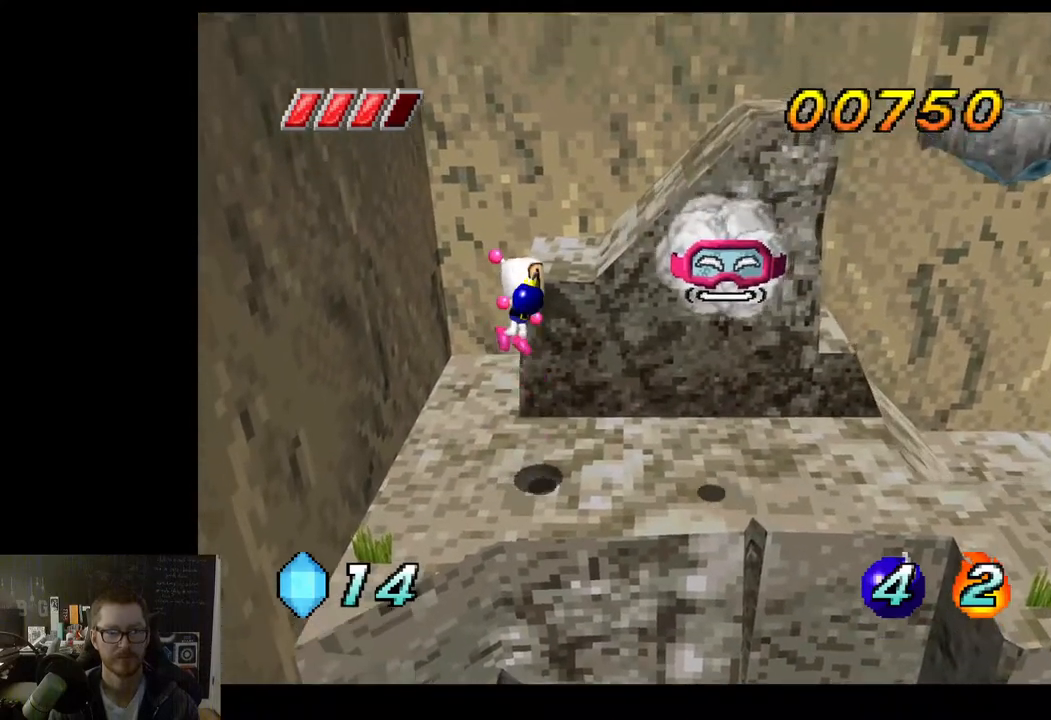
{"buttons": [], "left_stick": "down-left", "right_stick": "center", "events": [[267, "left_stick", "left"], [400, "left_stick", "down-left"]]}
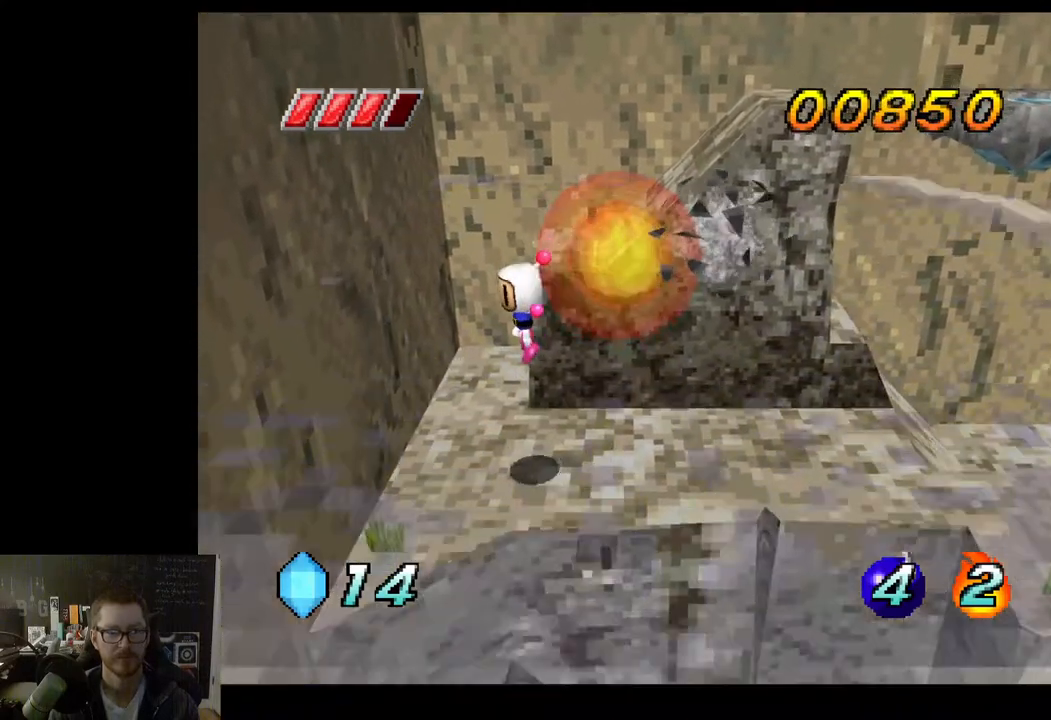
{"buttons": [], "left_stick": "center", "right_stick": "center", "events": [[333, "left_stick", "center"]]}
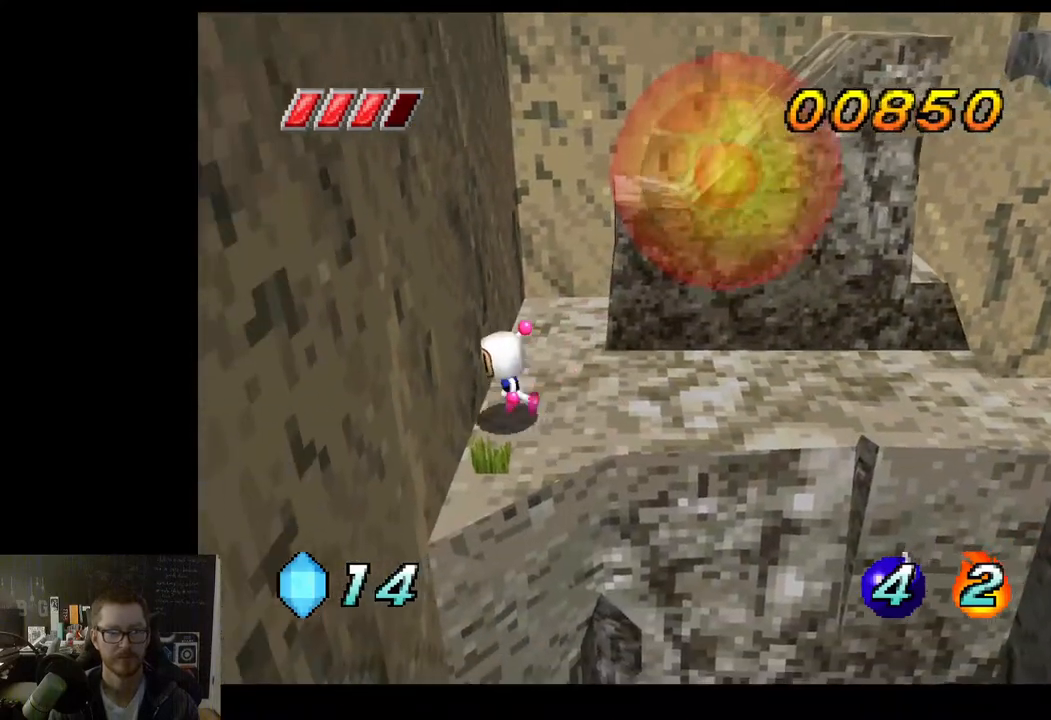
{"buttons": [], "left_stick": "up", "right_stick": "center", "events": [[33, "left_stick", "down"], [217, "left_stick", "center"], [500, "left_stick", "up"]]}
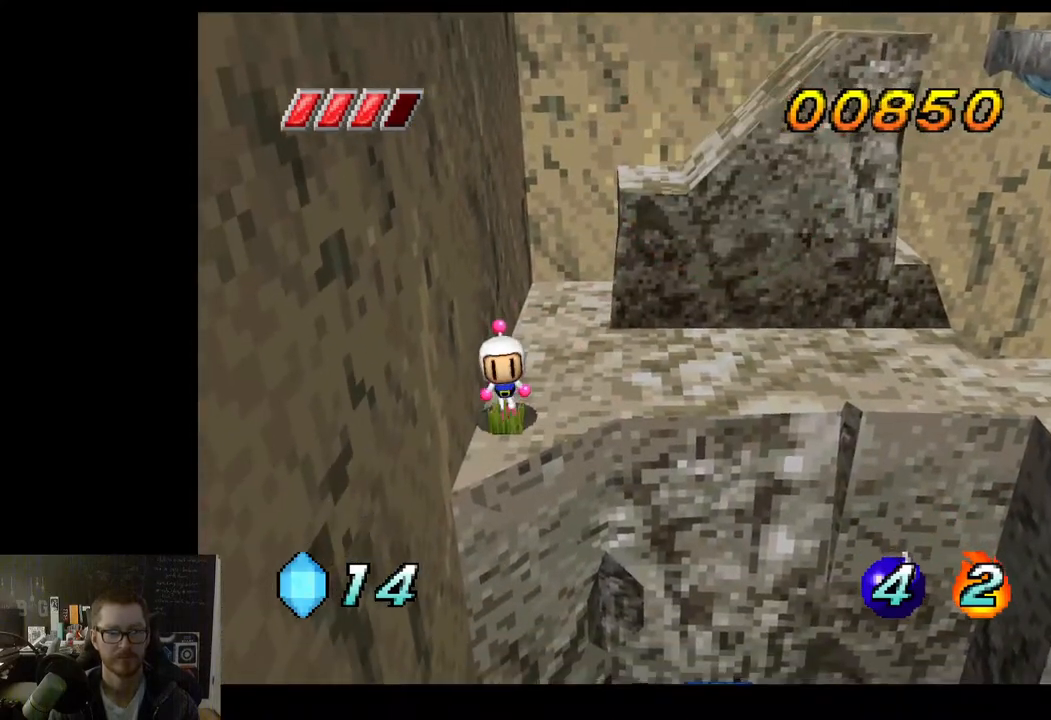
{"buttons": [], "left_stick": "right", "right_stick": "center", "events": [[500, "left_stick", "right"]]}
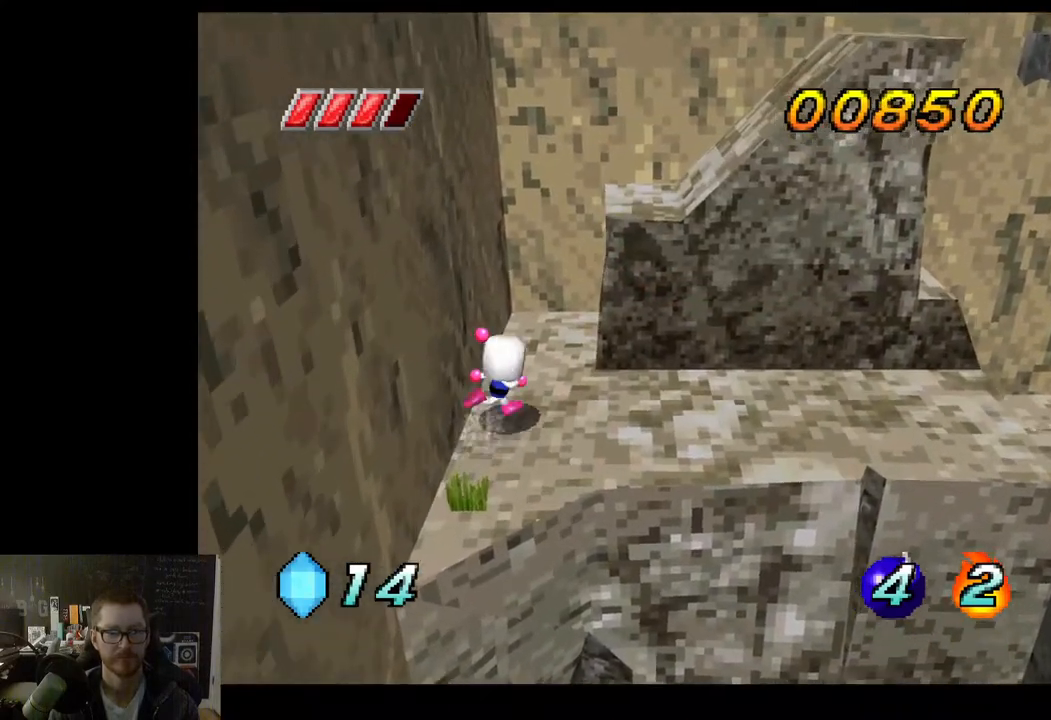
{"buttons": [], "left_stick": "right", "right_stick": "center", "events": []}
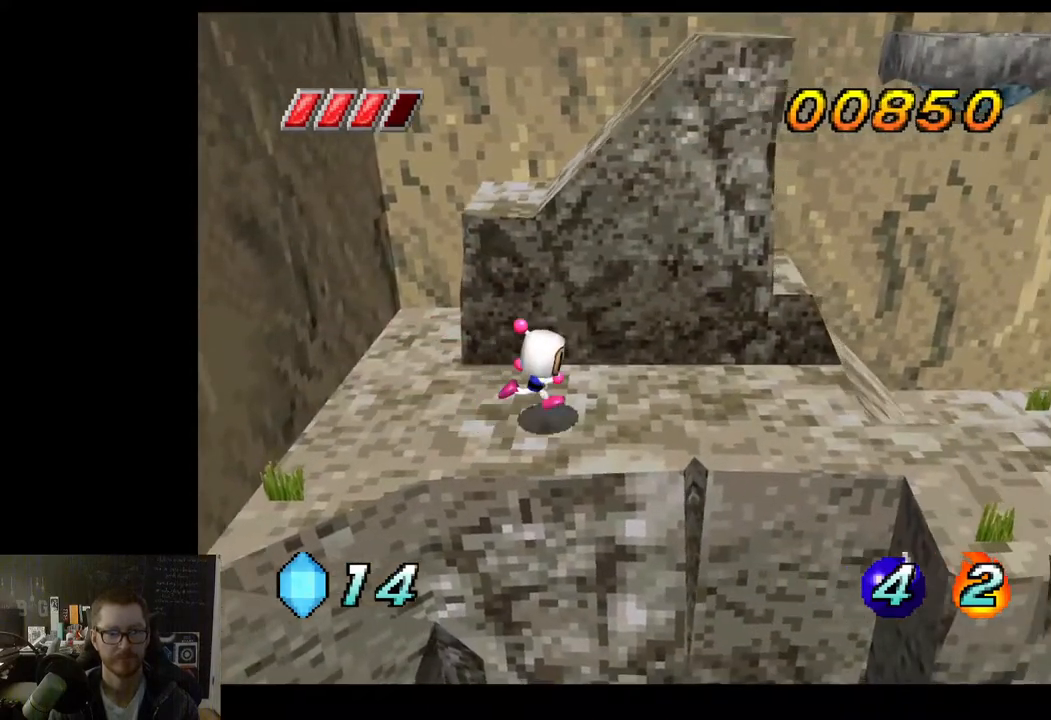
{"buttons": [], "left_stick": "right", "right_stick": "center", "events": []}
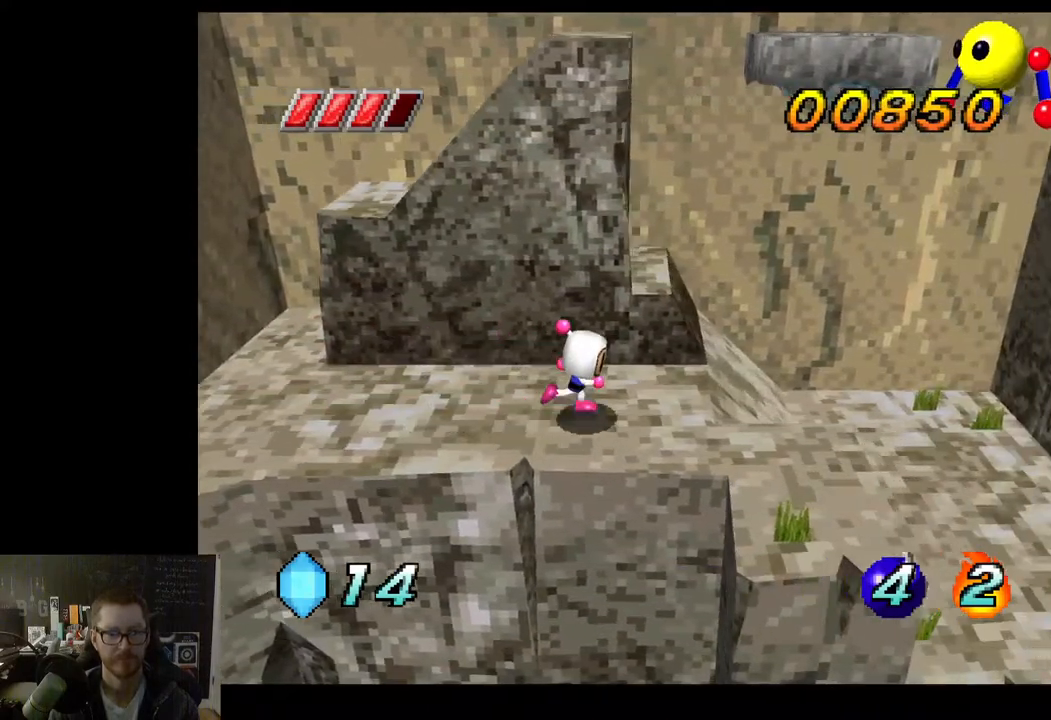
{"buttons": [], "left_stick": "center", "right_stick": "center", "events": [[500, "left_stick", "center"]]}
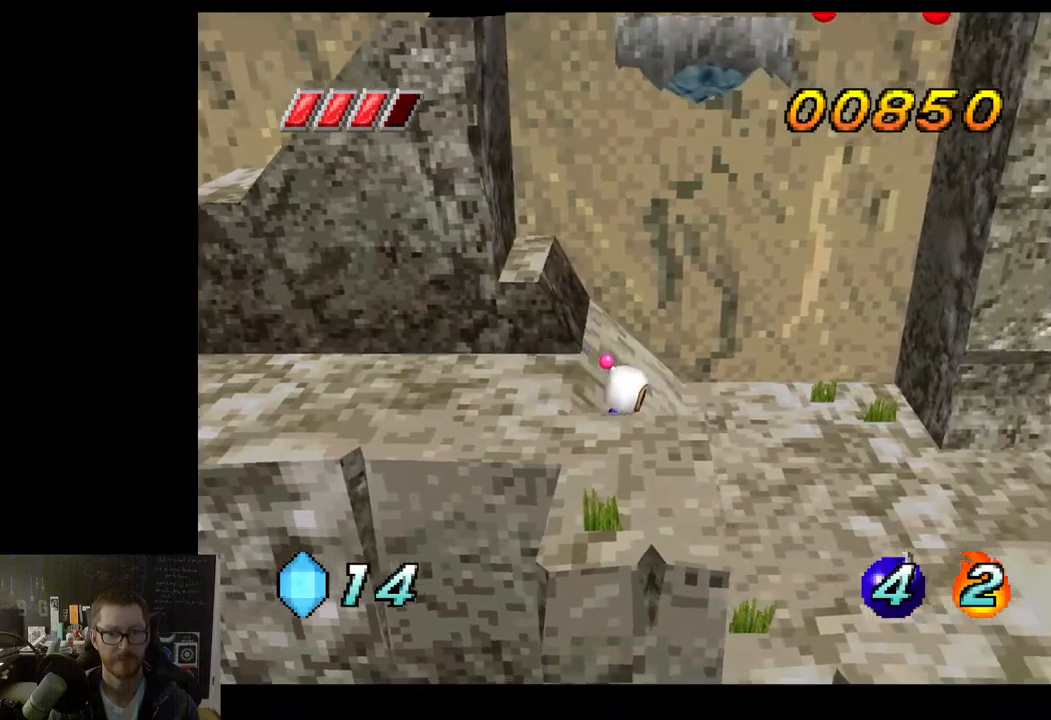
{"buttons": [], "left_stick": "down-right", "right_stick": "center", "events": [[300, "left_stick", "down-right"]]}
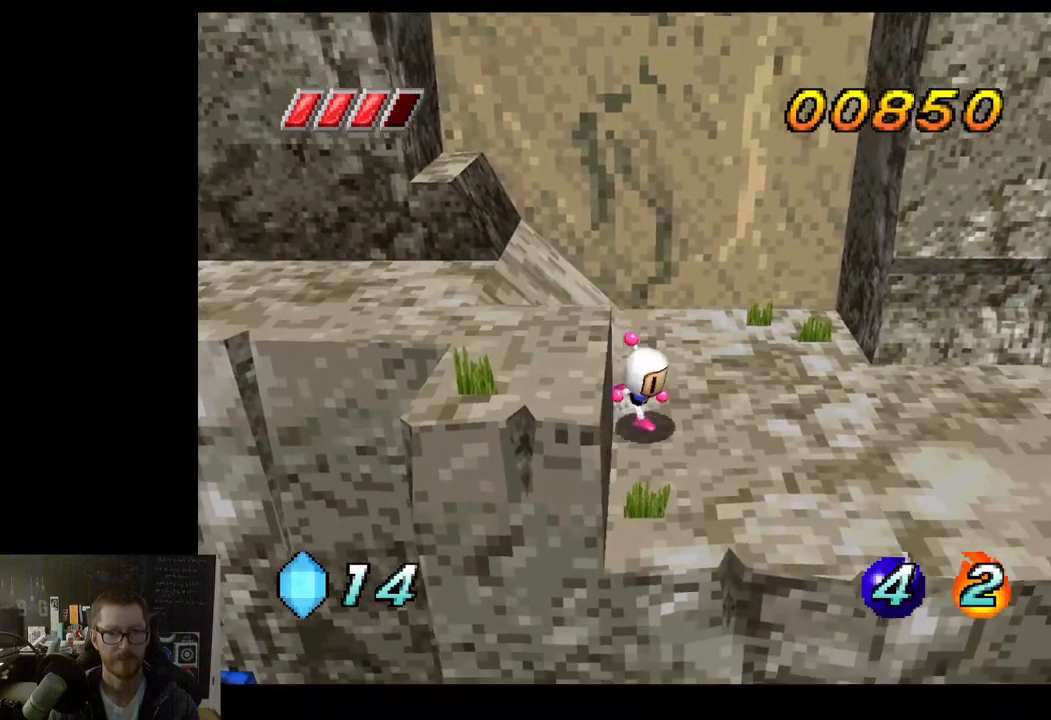
{"buttons": [], "left_stick": "center", "right_stick": "center", "events": [[200, "left_stick", "down"], [350, "left_stick", "center"]]}
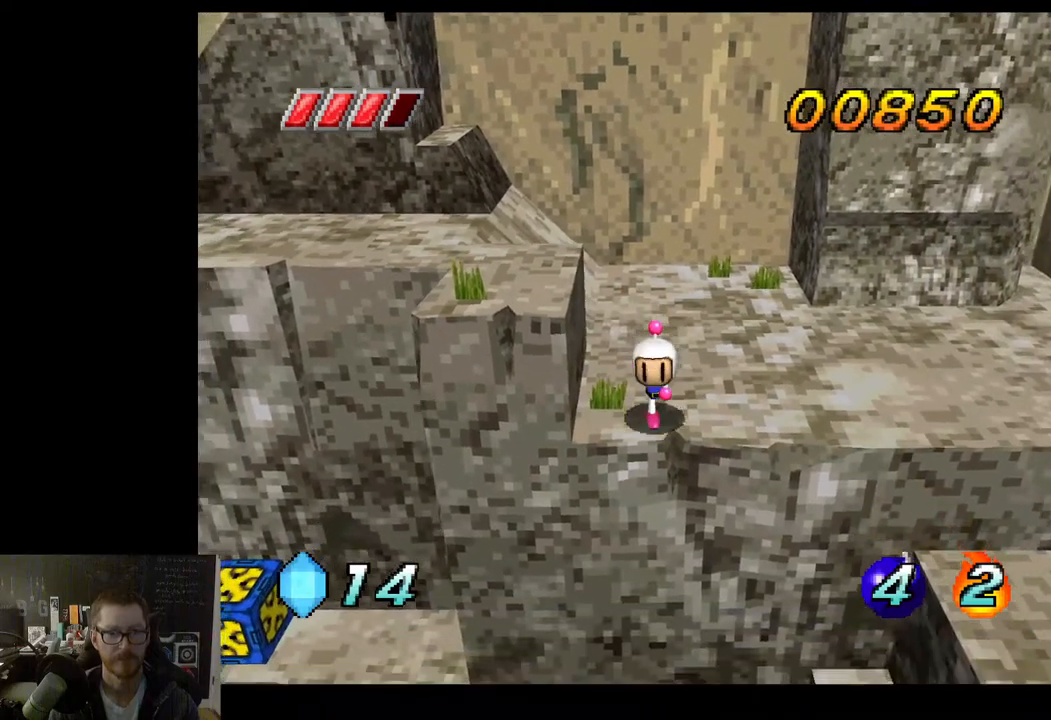
{"buttons": ["A"], "left_stick": "down-left", "right_stick": "center", "events": [[317, "left_stick", "down"], [400, "left_stick", "down-left"], [450, "A", "down"]]}
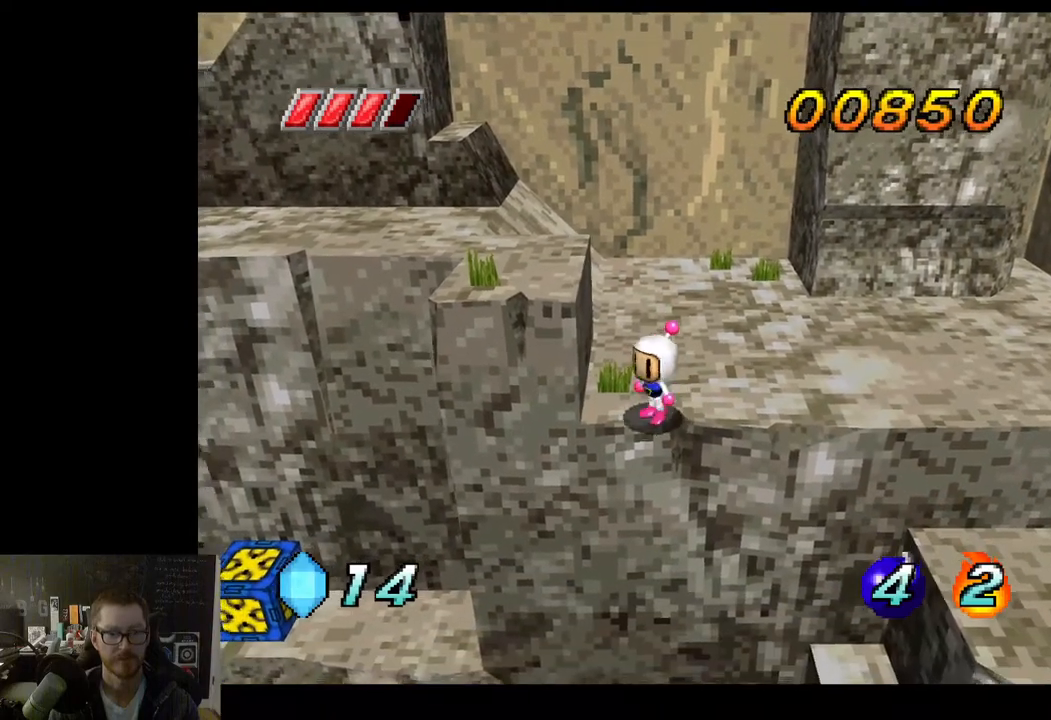
{"buttons": [], "left_stick": "left", "right_stick": "center", "events": [[167, "left_stick", "left"], [283, "A", "up"]]}
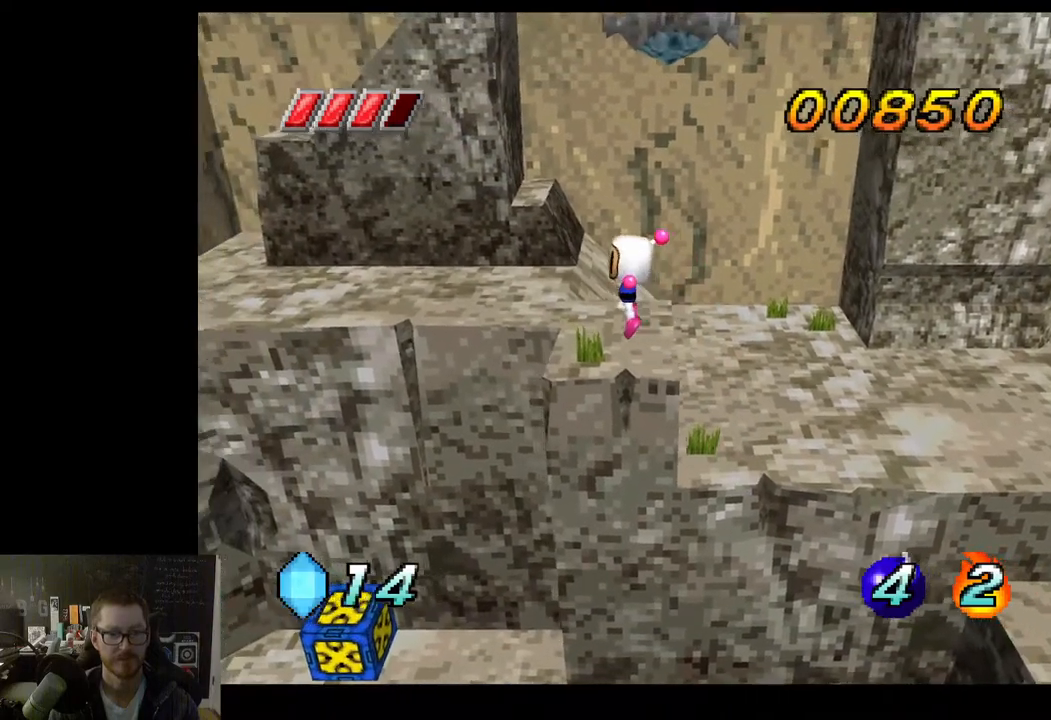
{"buttons": [], "left_stick": "up", "right_stick": "center", "events": [[317, "left_stick", "up-left"], [450, "left_stick", "up"]]}
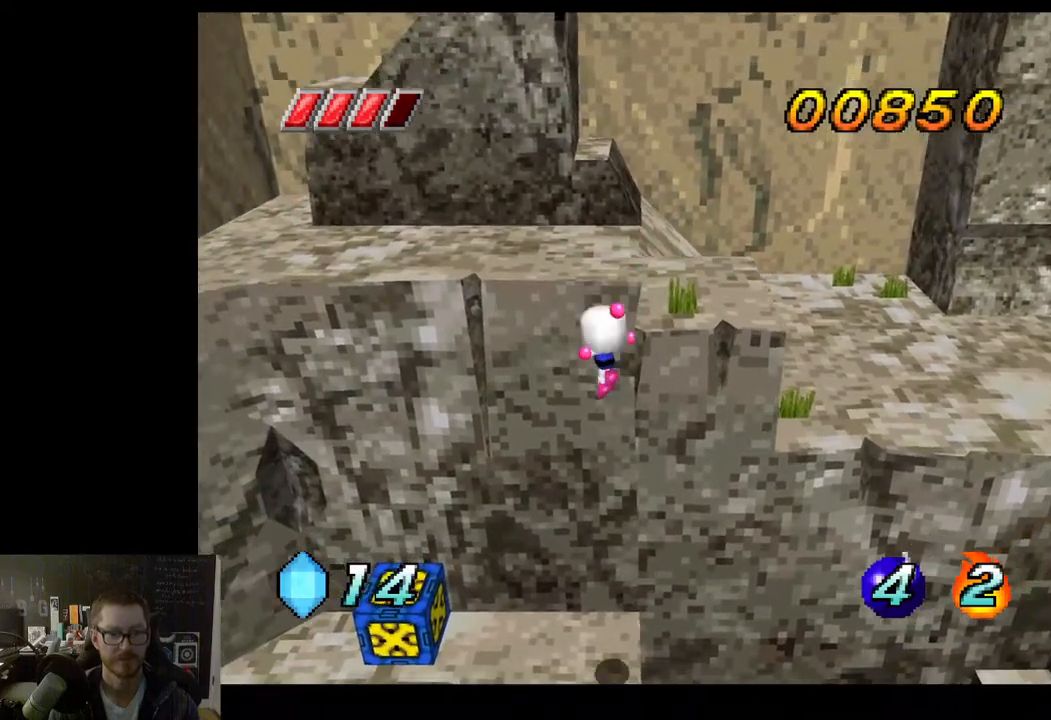
{"buttons": [], "left_stick": "center", "right_stick": "center", "events": [[383, "left_stick", "center"]]}
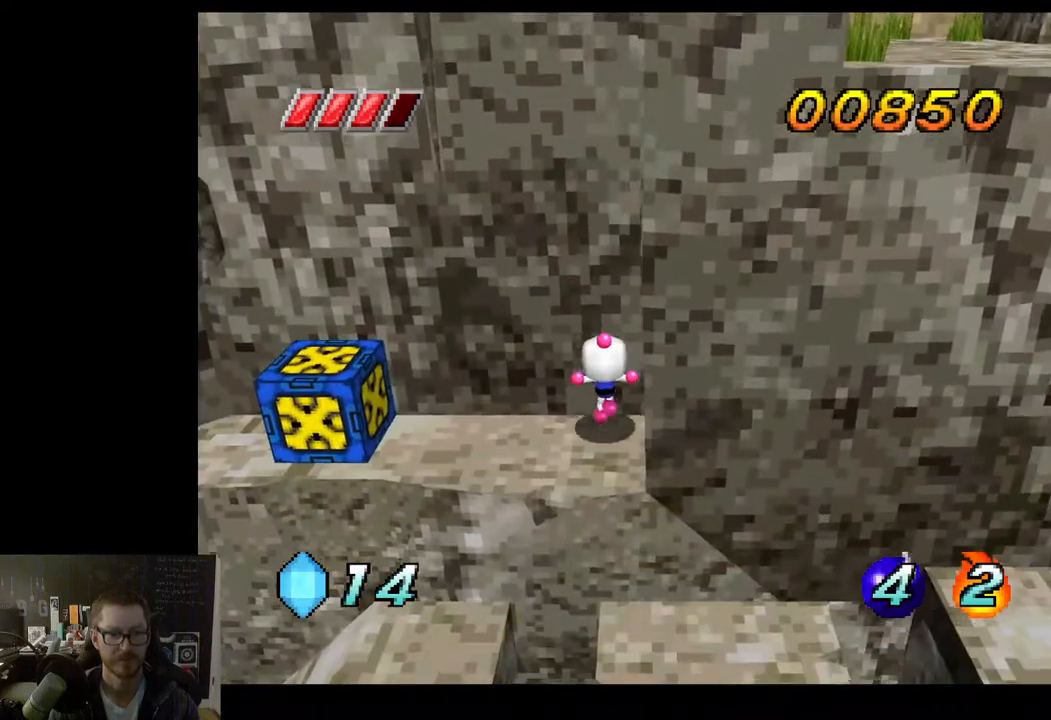
{"buttons": [], "left_stick": "center", "right_stick": "center", "events": [[150, "left_stick", "right"], [350, "left_stick", "center"]]}
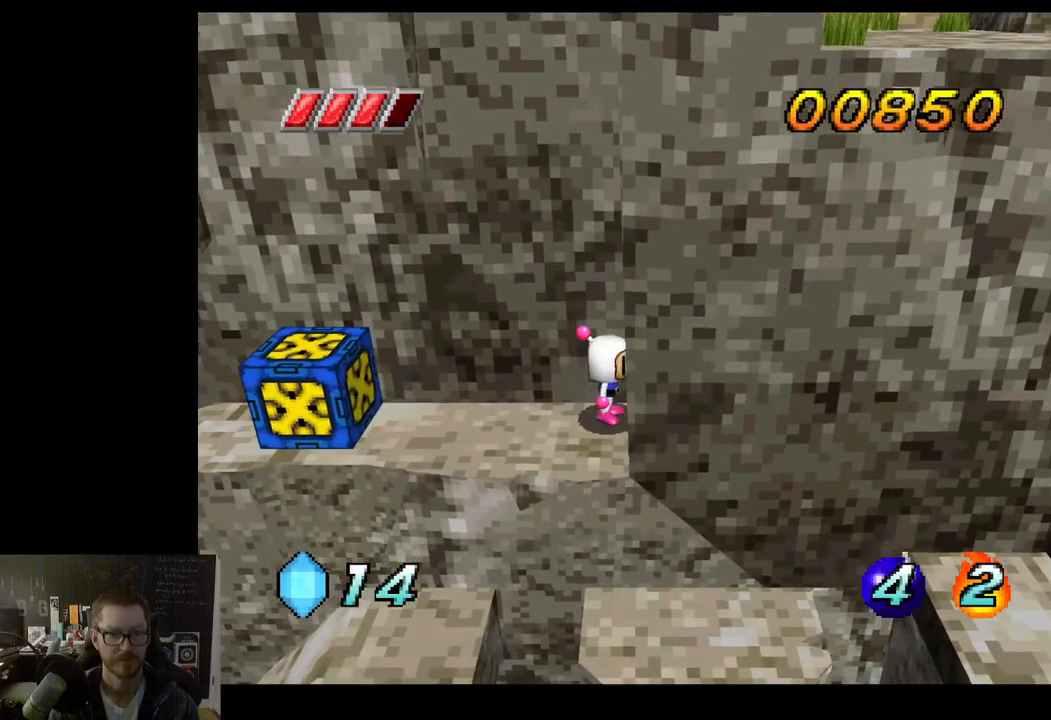
{"buttons": [], "left_stick": "center", "right_stick": "center", "events": [[67, "left_stick", "left"], [167, "left_stick", "center"], [217, "X", "down"], [267, "X", "up"]]}